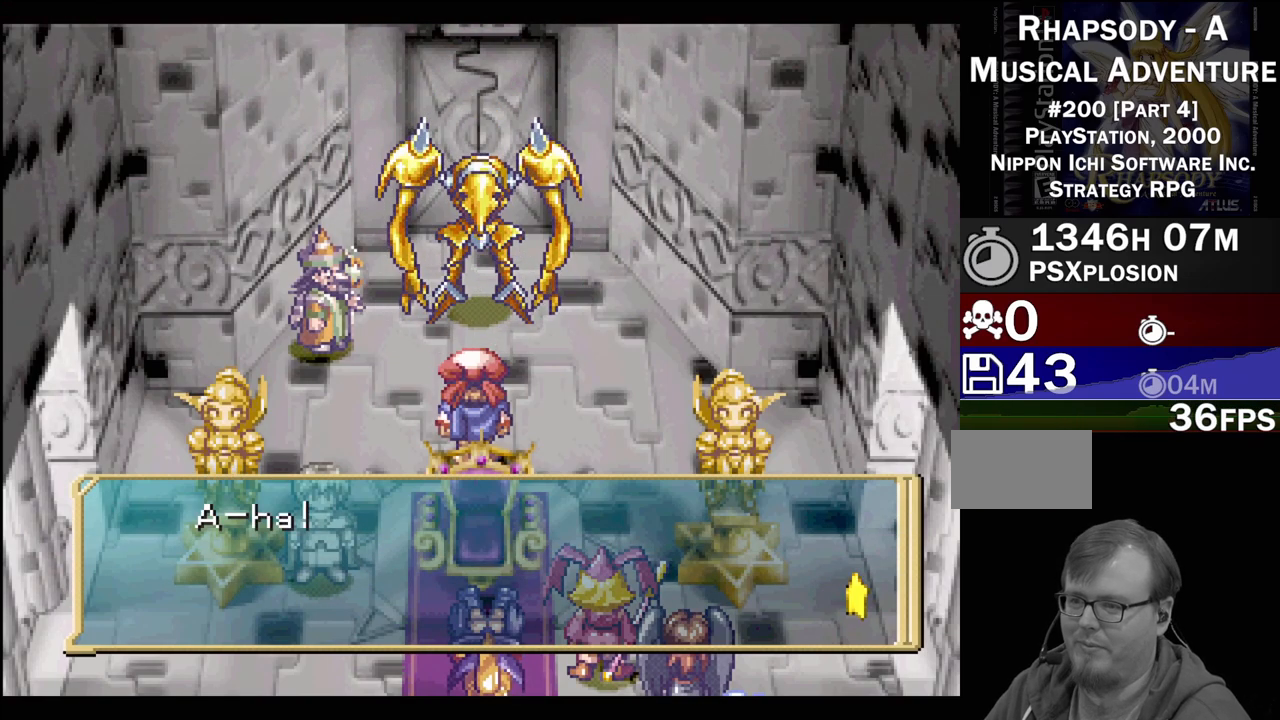
Gameplay with a controller (PlayStation layout); each line is a JSON object with the inputs held at the frame after it. "events" lists button and stick changes between this image and that frame as [ms after this image, input, new state], when the widget could be followed in between. Not read: L3 R3.
{"buttons": [], "events": [[283, "CROSS", "down"], [467, "CROSS", "up"]]}
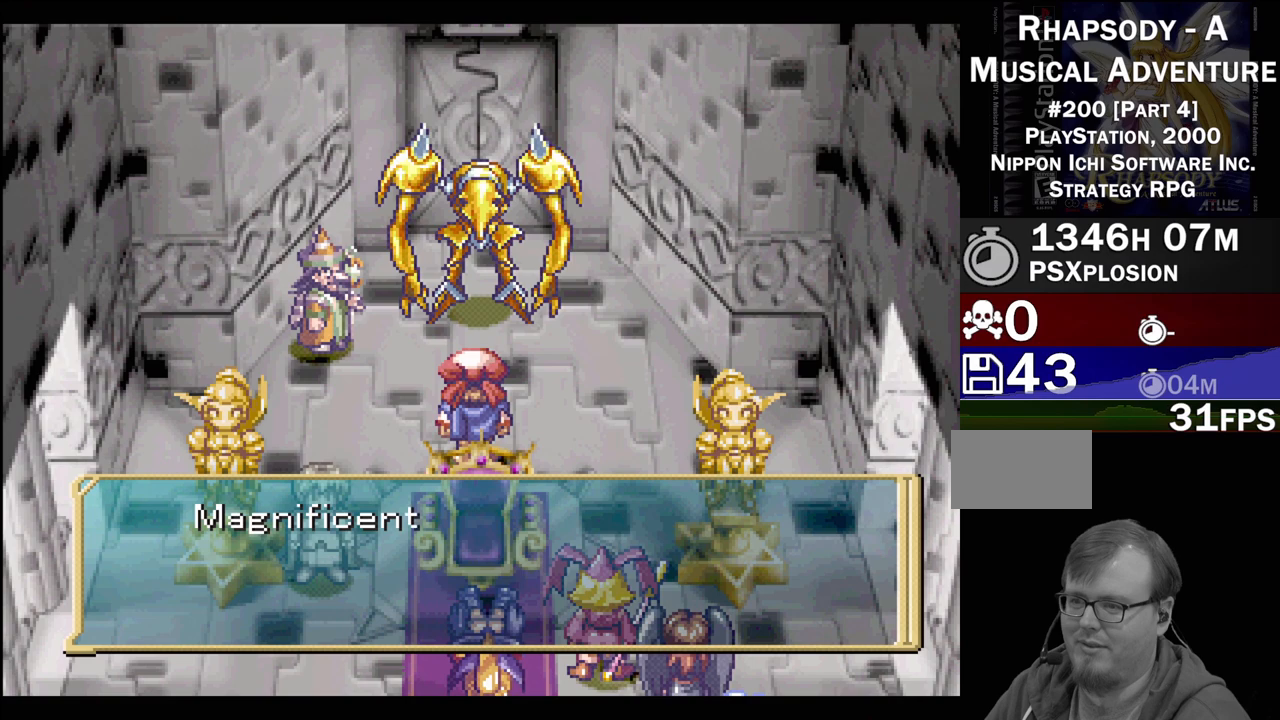
{"buttons": [], "events": []}
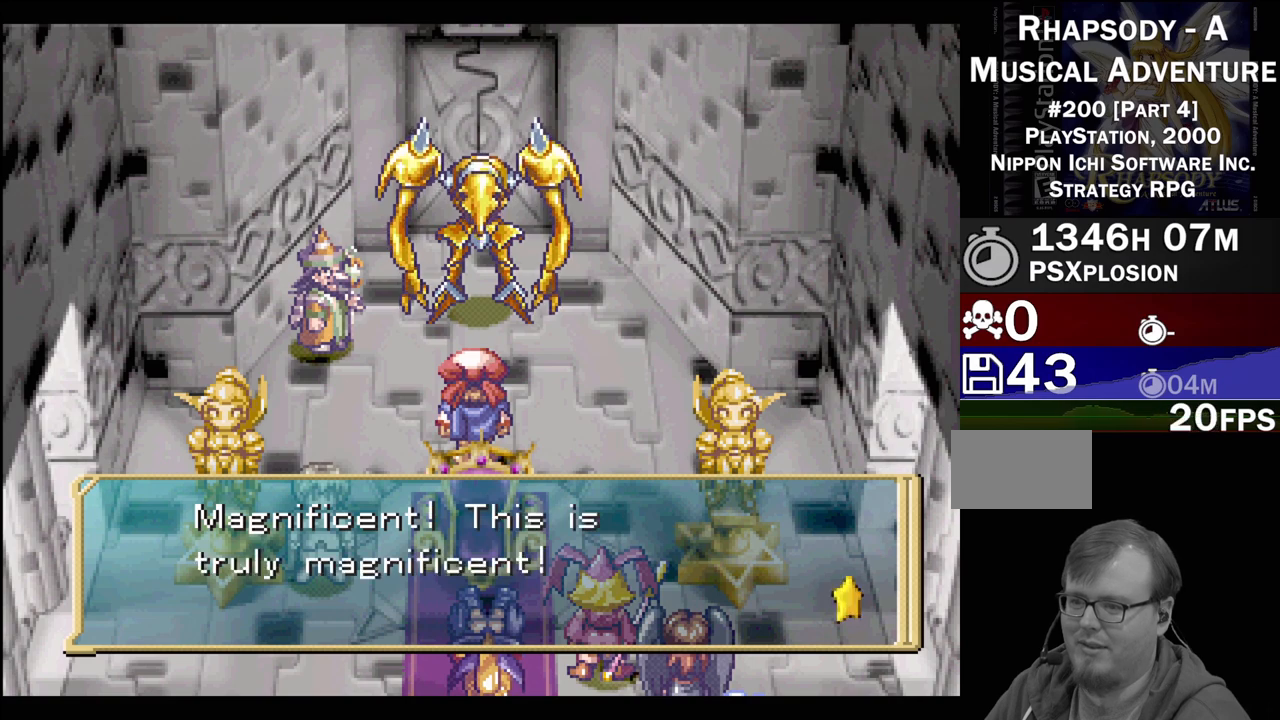
{"buttons": [], "events": []}
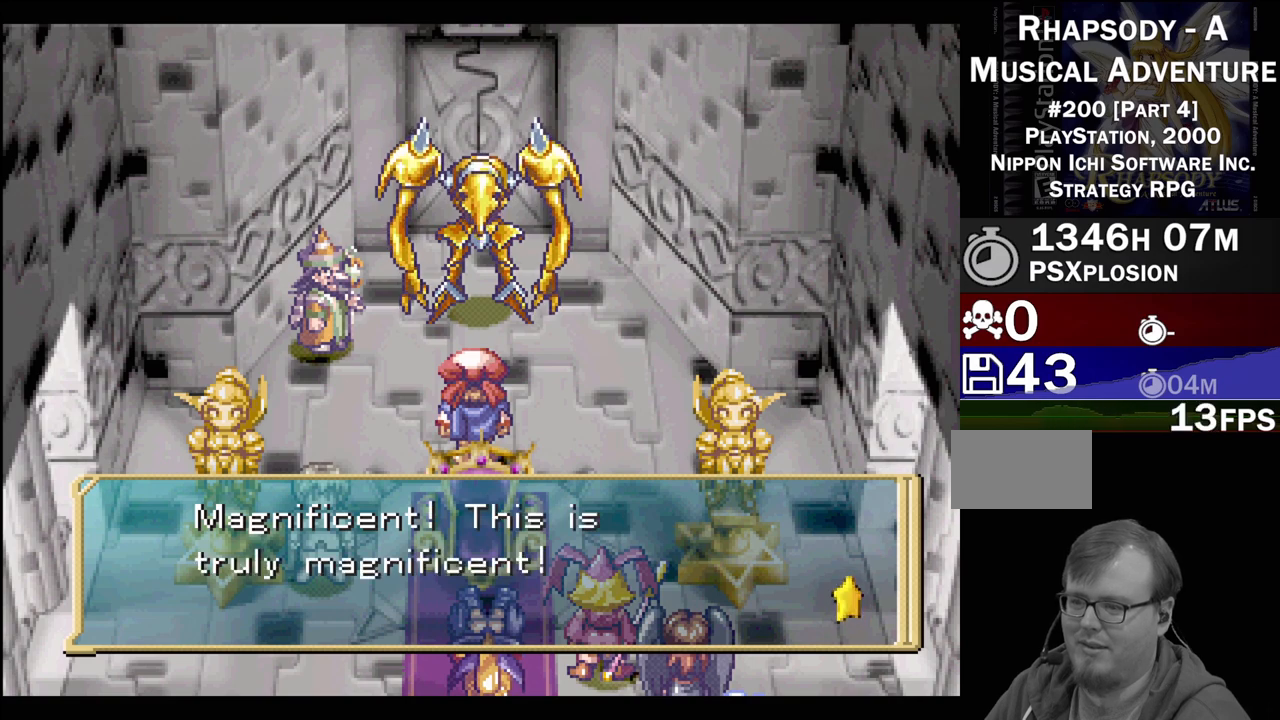
{"buttons": [], "events": []}
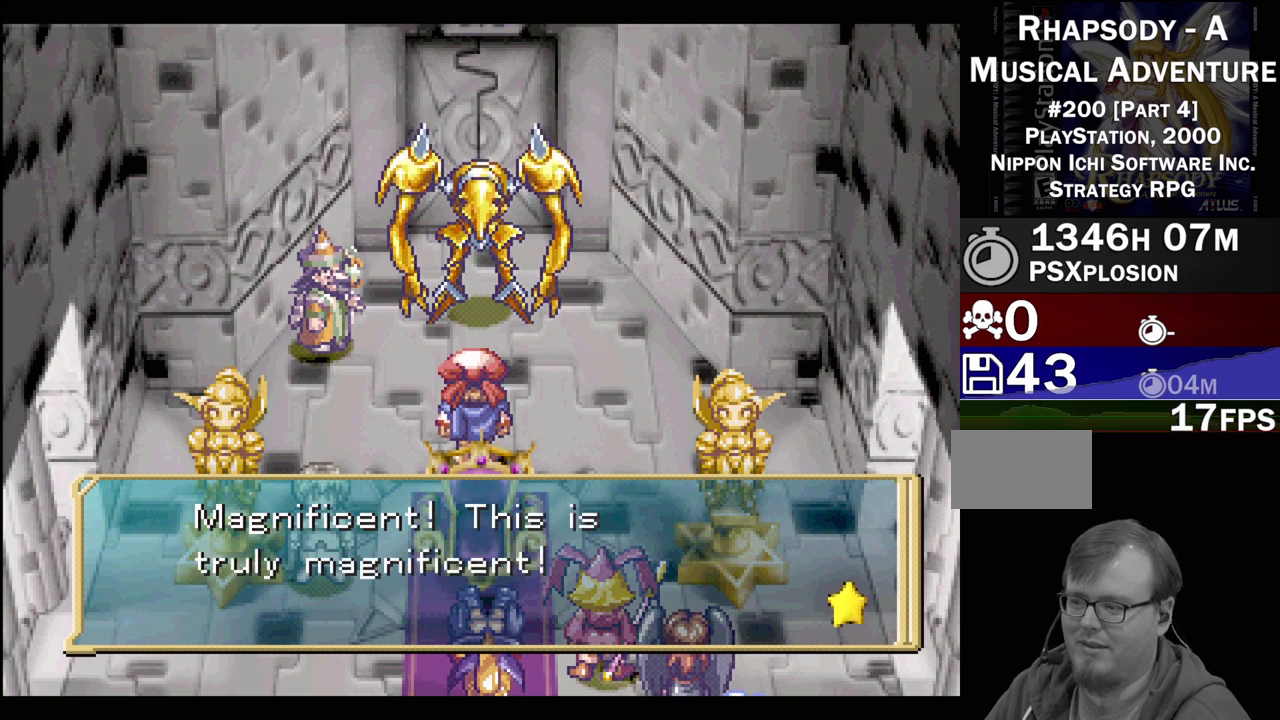
{"buttons": ["CROSS"], "events": [[483, "CROSS", "down"]]}
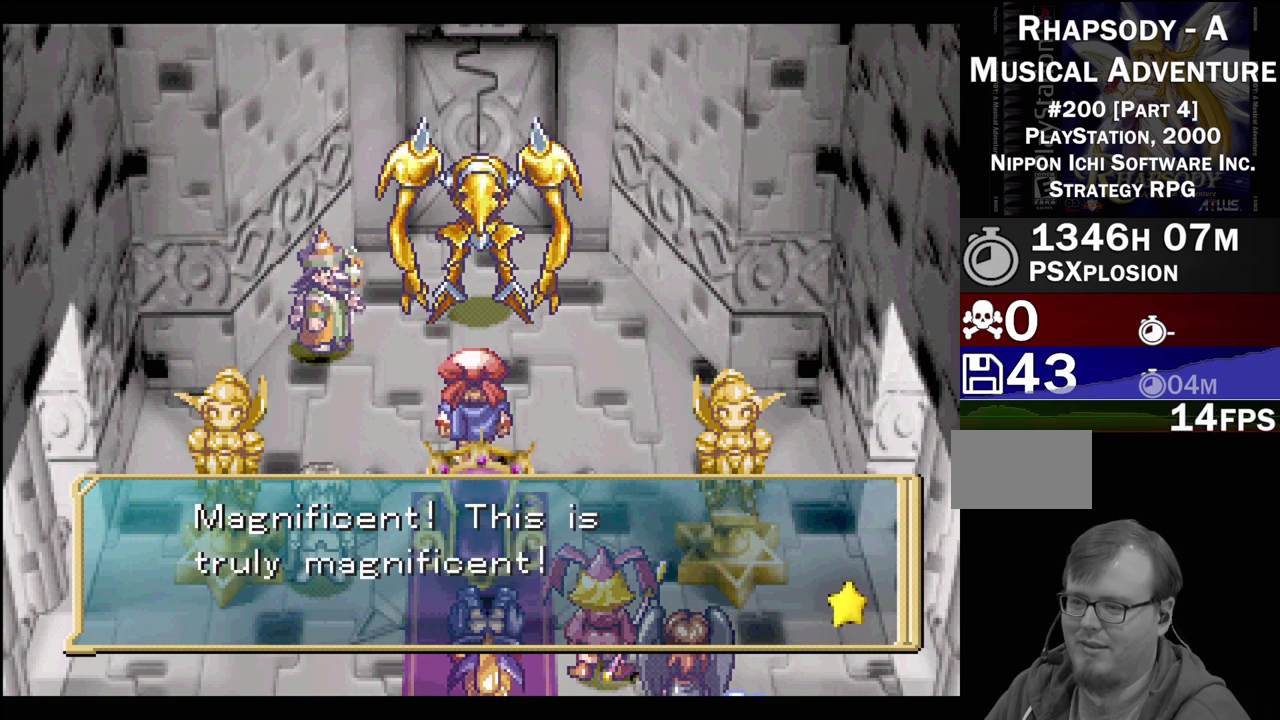
{"buttons": [], "events": [[183, "CROSS", "up"]]}
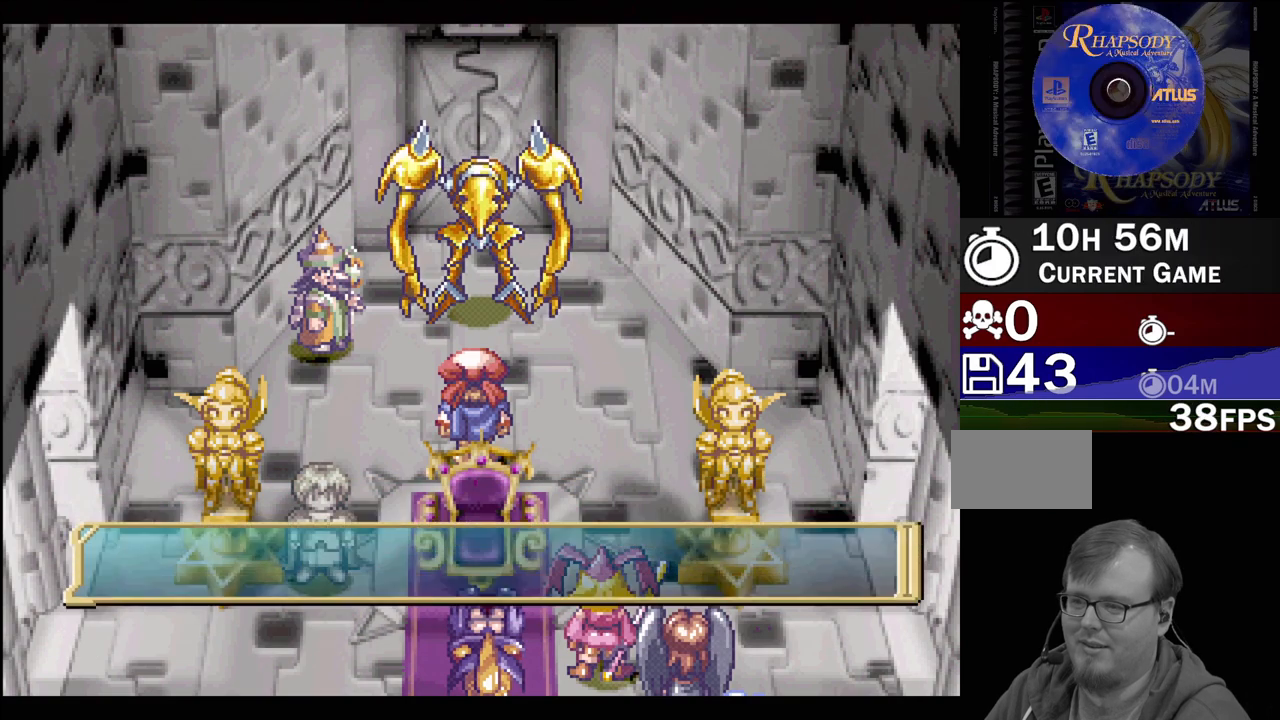
{"buttons": [], "events": []}
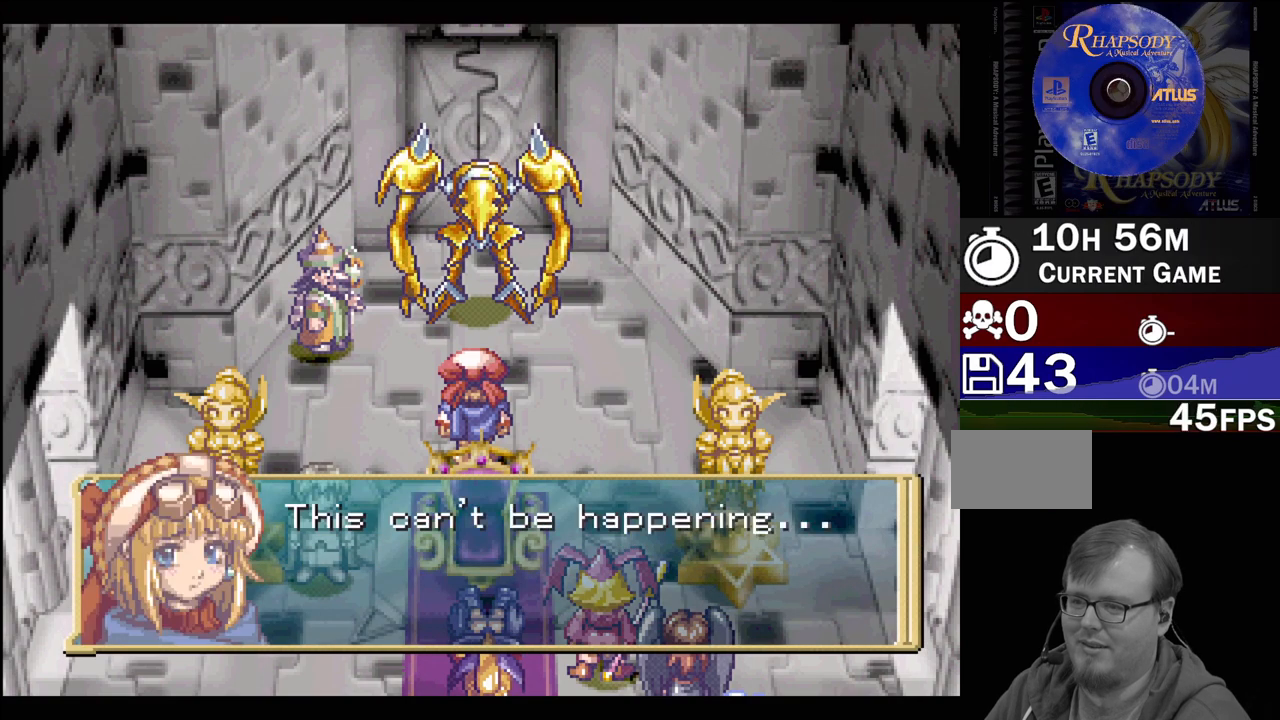
{"buttons": [], "events": []}
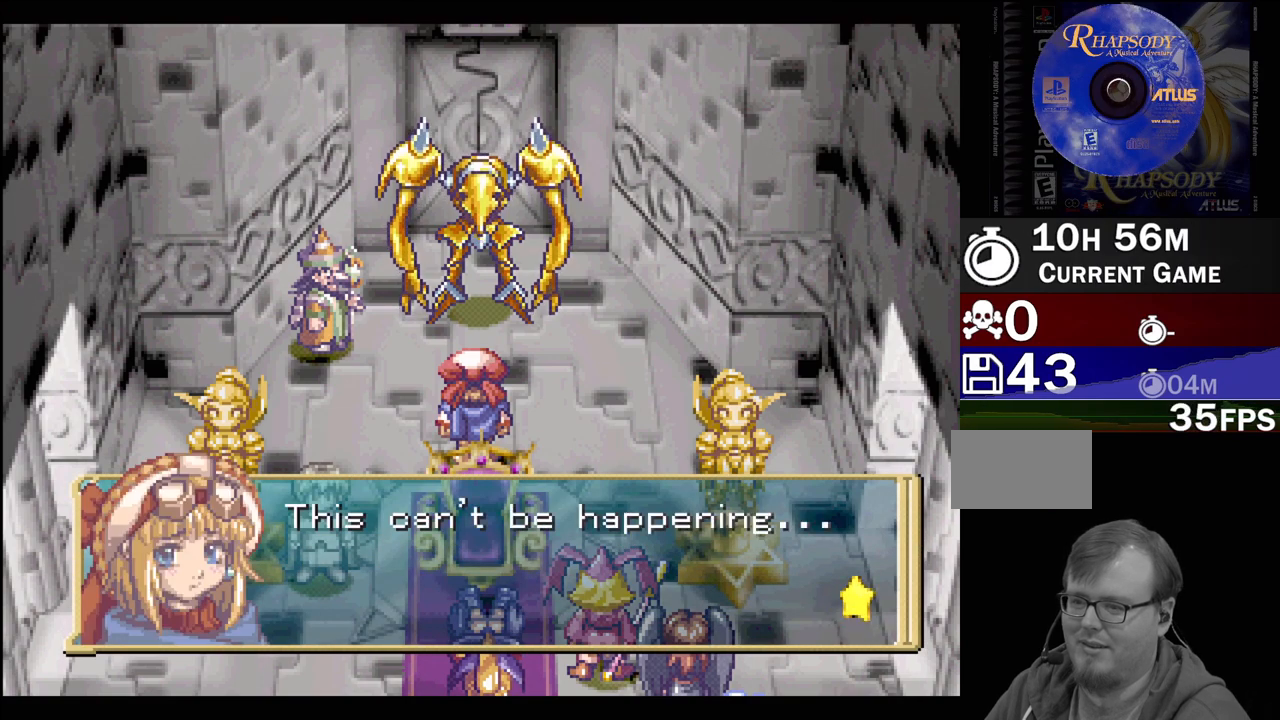
{"buttons": ["CROSS"], "events": [[467, "CROSS", "down"]]}
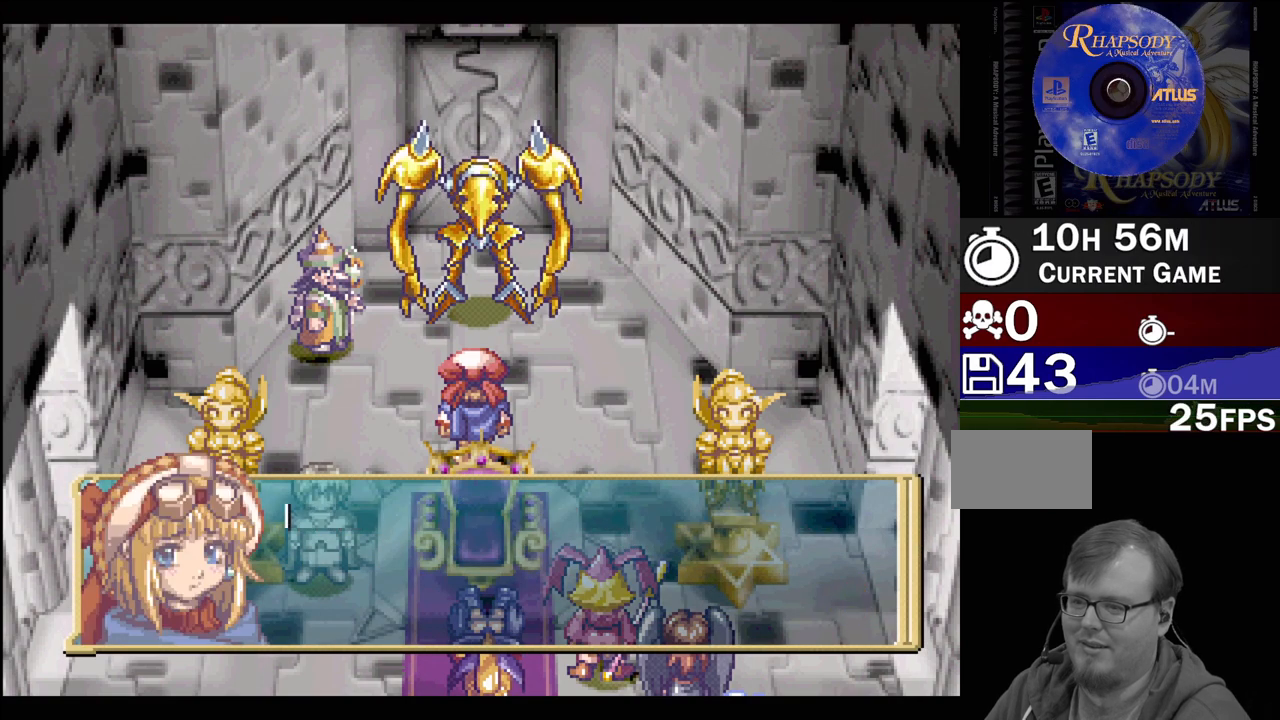
{"buttons": [], "events": [[167, "CROSS", "up"]]}
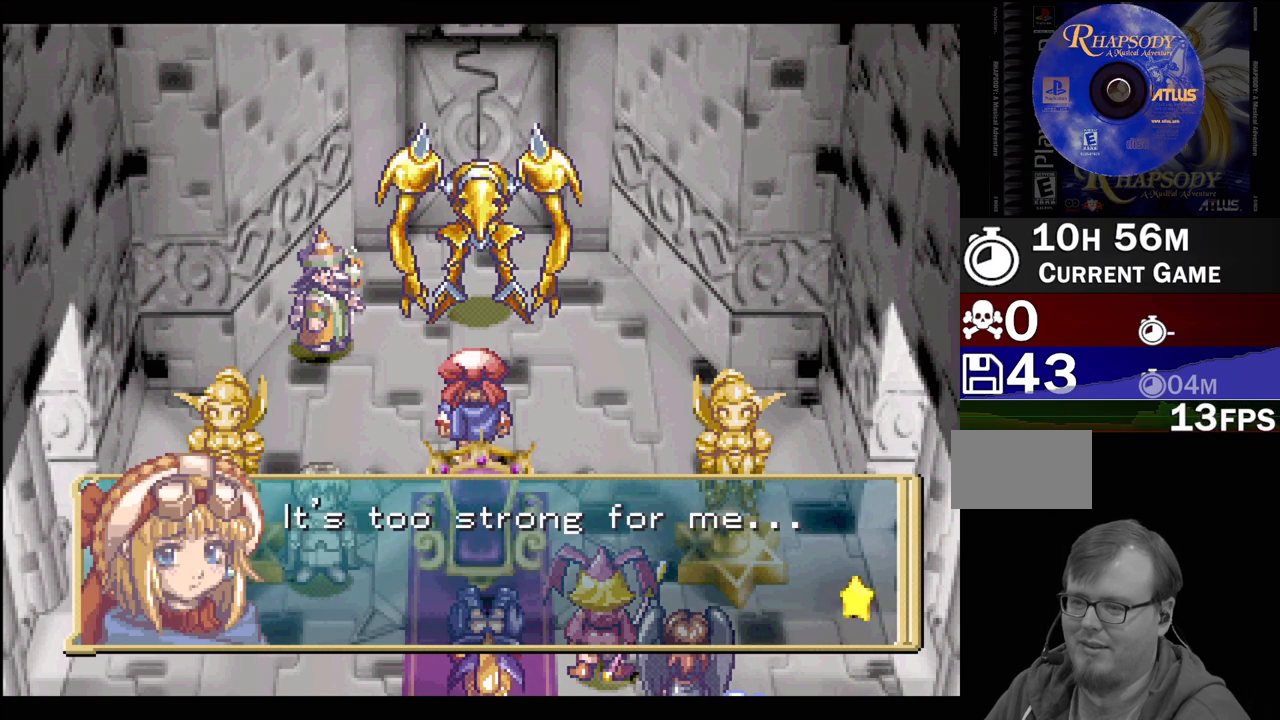
{"buttons": [], "events": []}
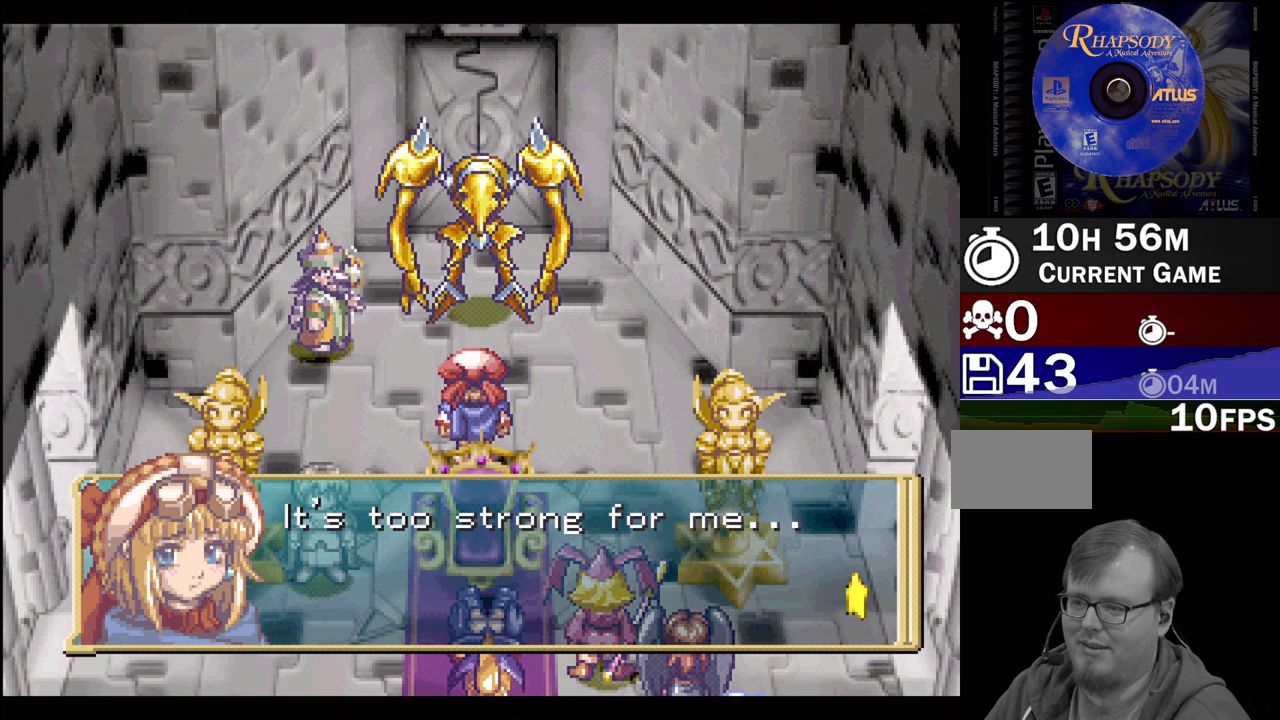
{"buttons": [], "events": []}
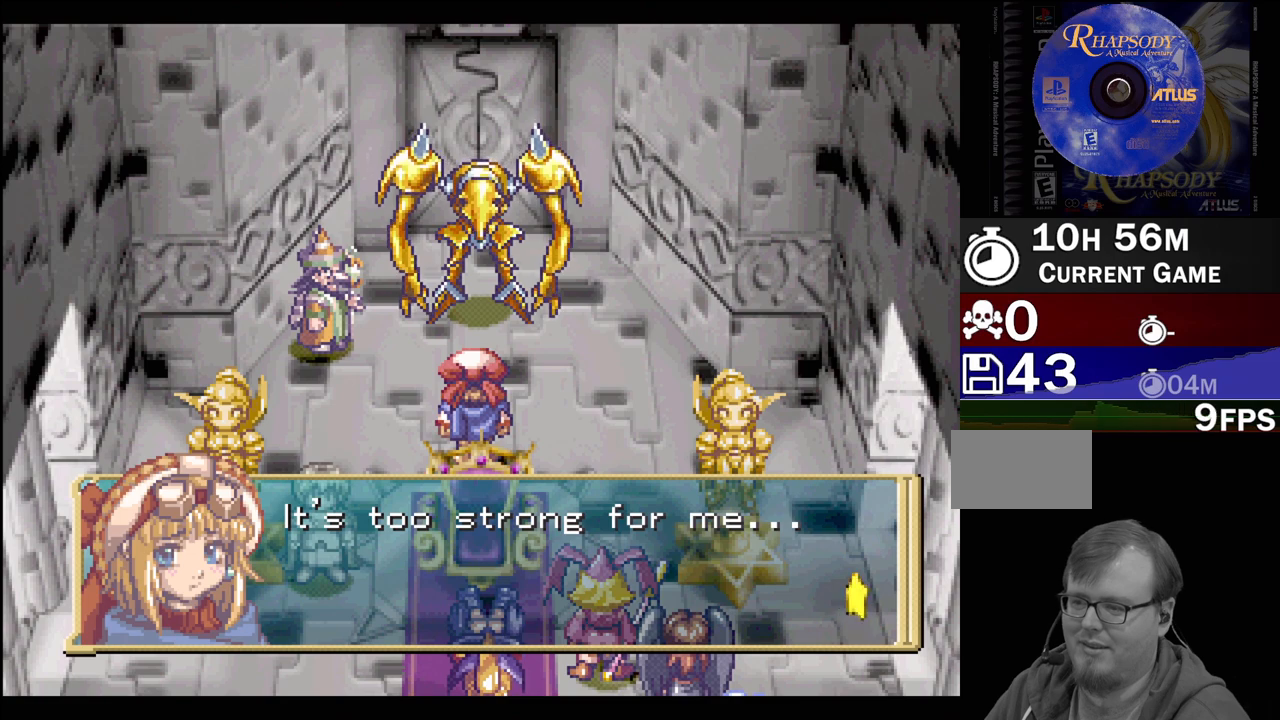
{"buttons": ["CROSS"], "events": [[417, "CROSS", "down"]]}
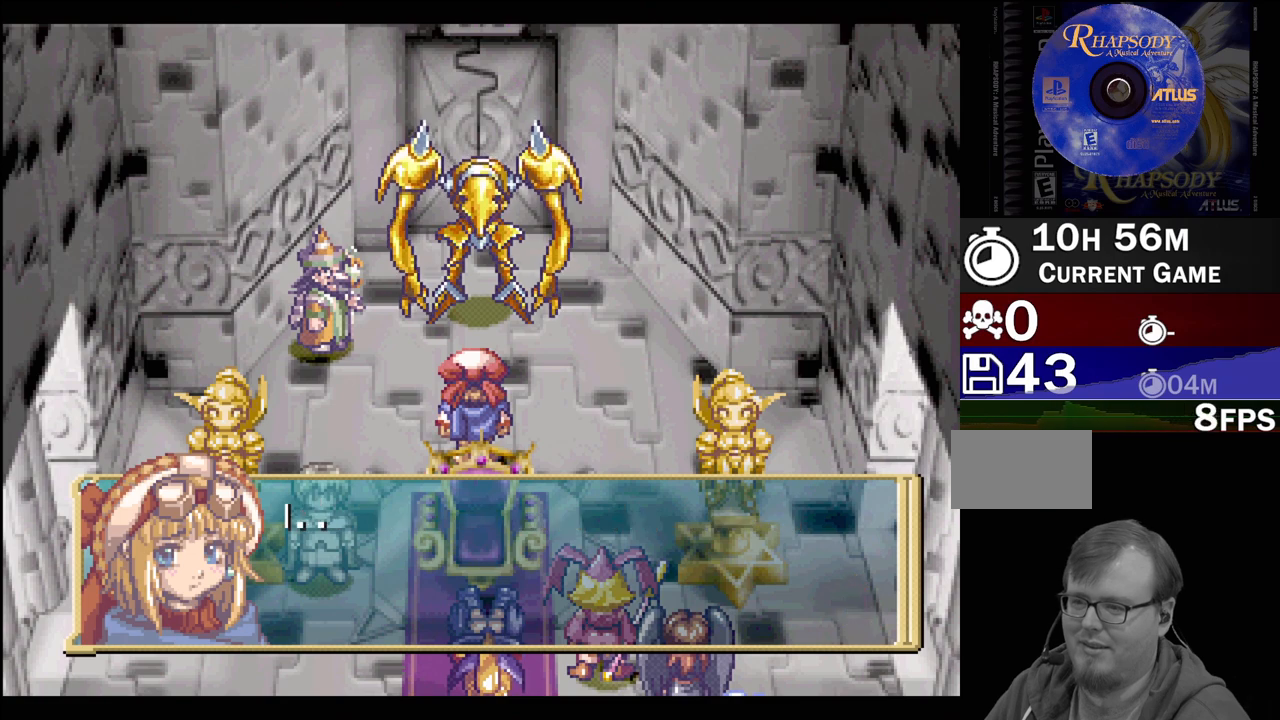
{"buttons": [], "events": [[83, "CROSS", "up"]]}
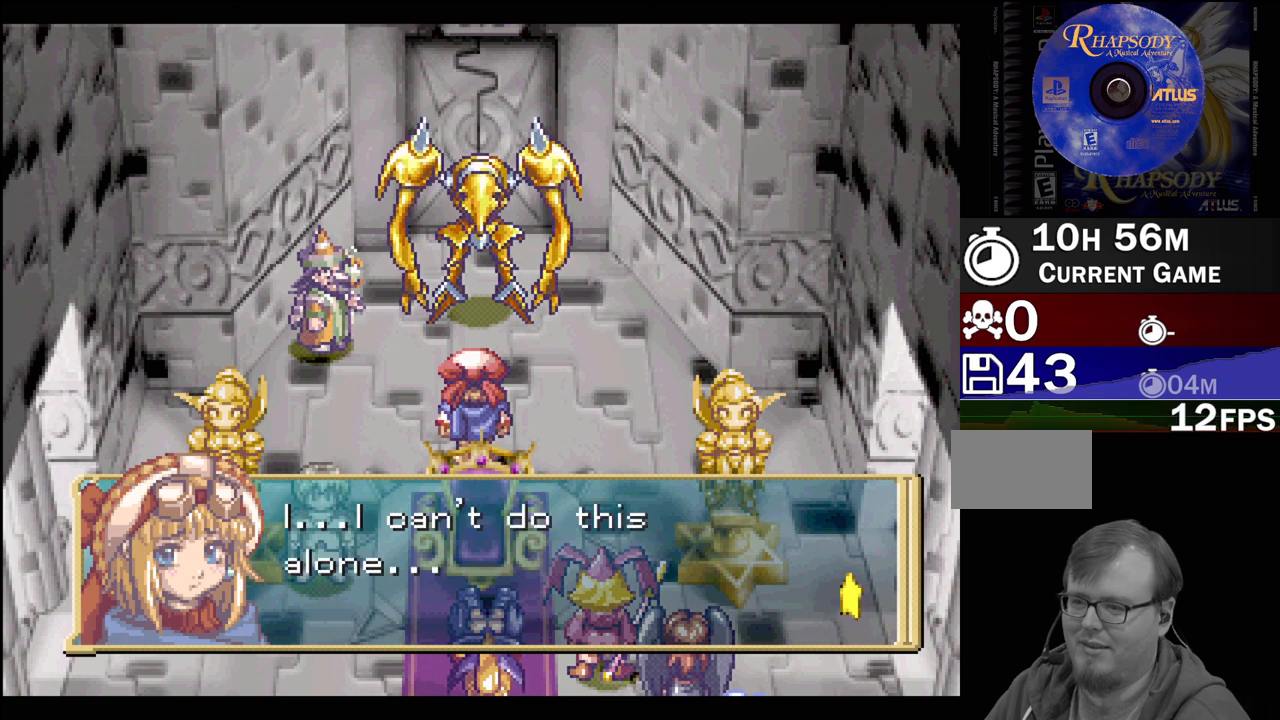
{"buttons": [], "events": []}
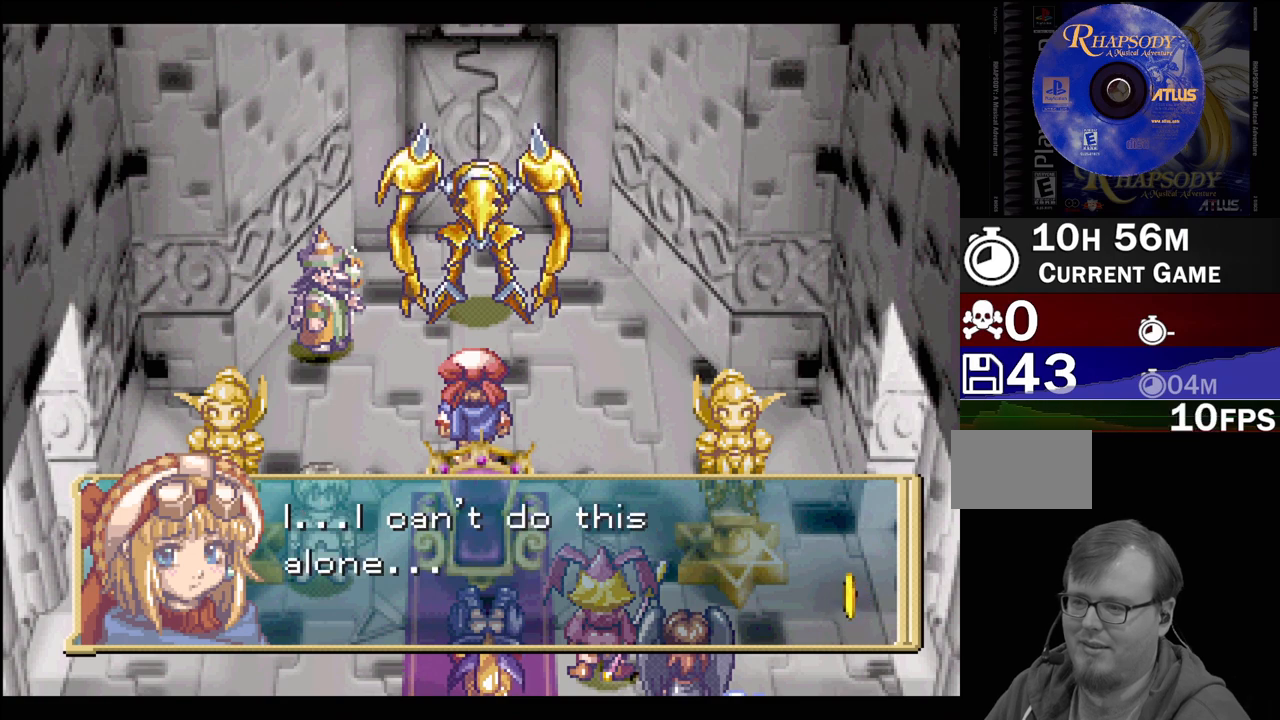
{"buttons": [], "events": []}
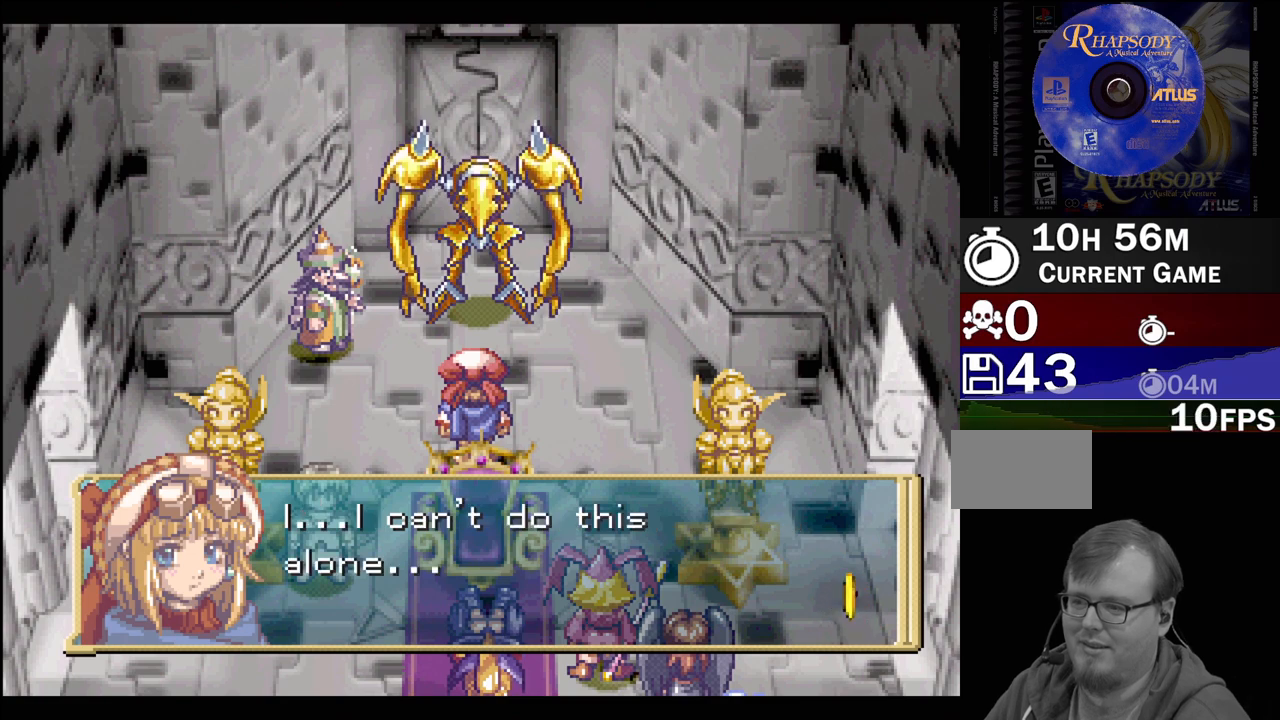
{"buttons": [], "events": []}
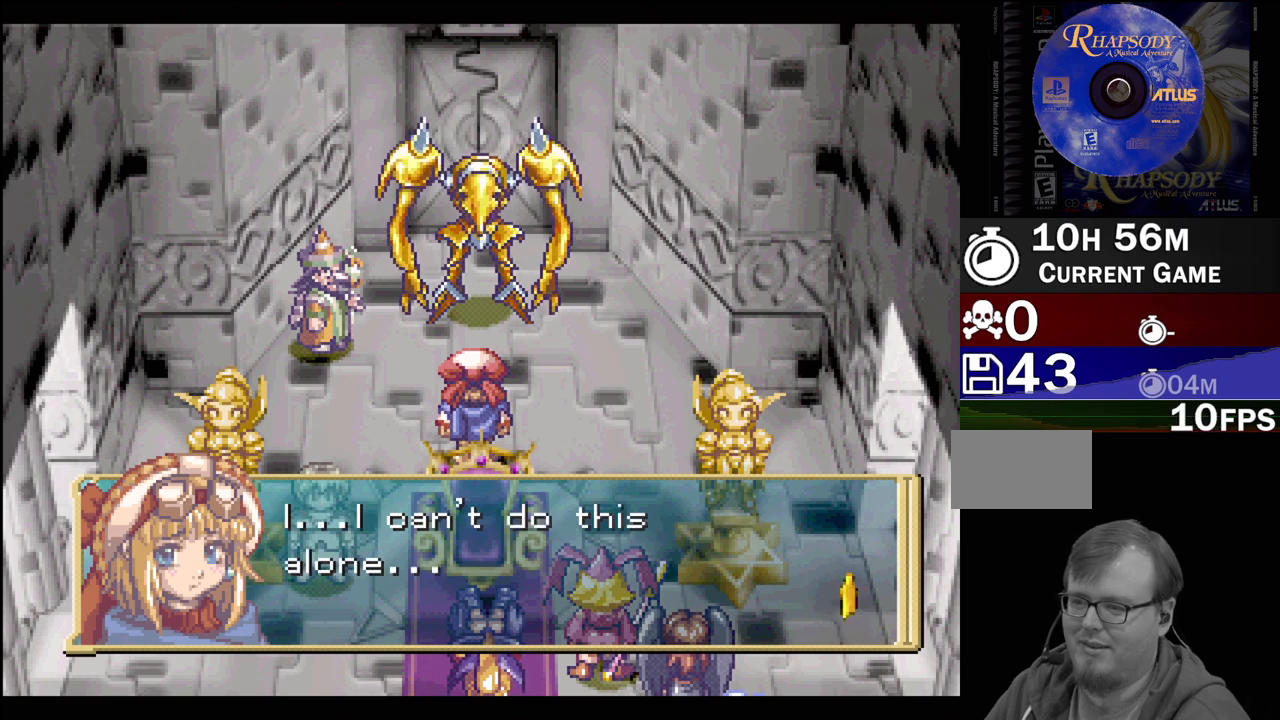
{"buttons": [], "events": [[167, "CROSS", "down"], [333, "CROSS", "up"]]}
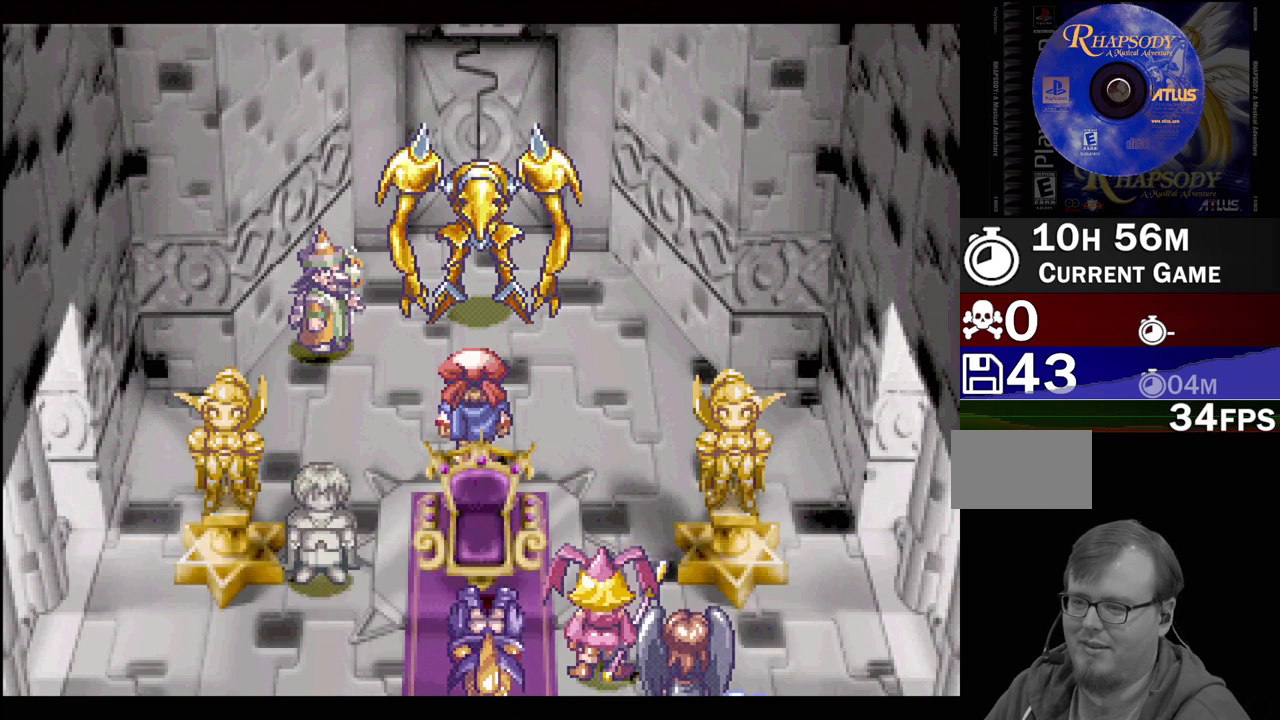
{"buttons": [], "events": []}
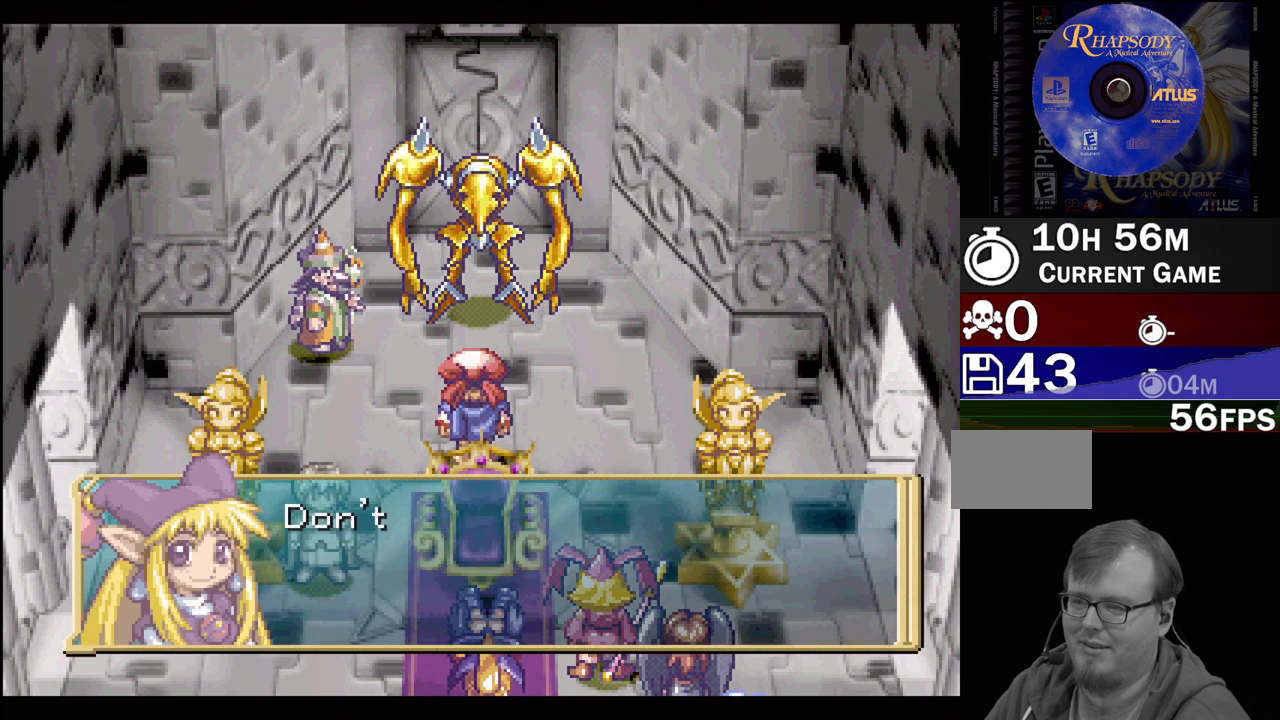
{"buttons": [], "events": []}
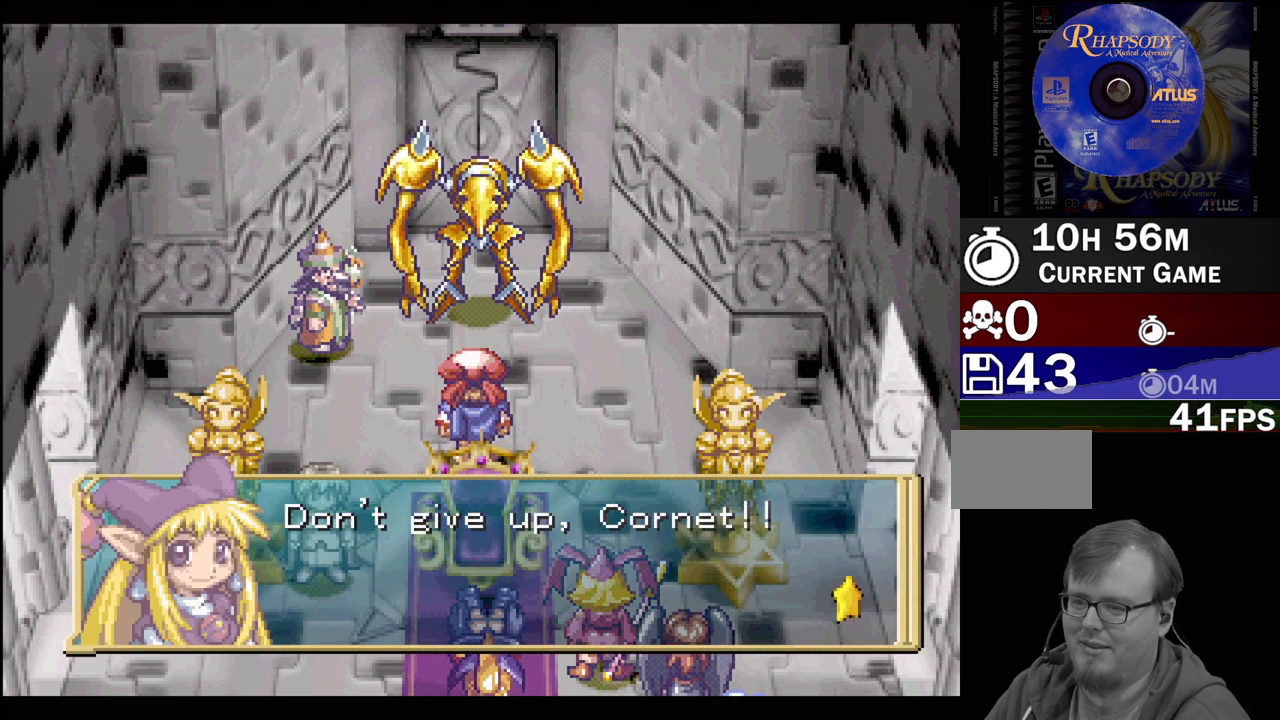
{"buttons": [], "events": []}
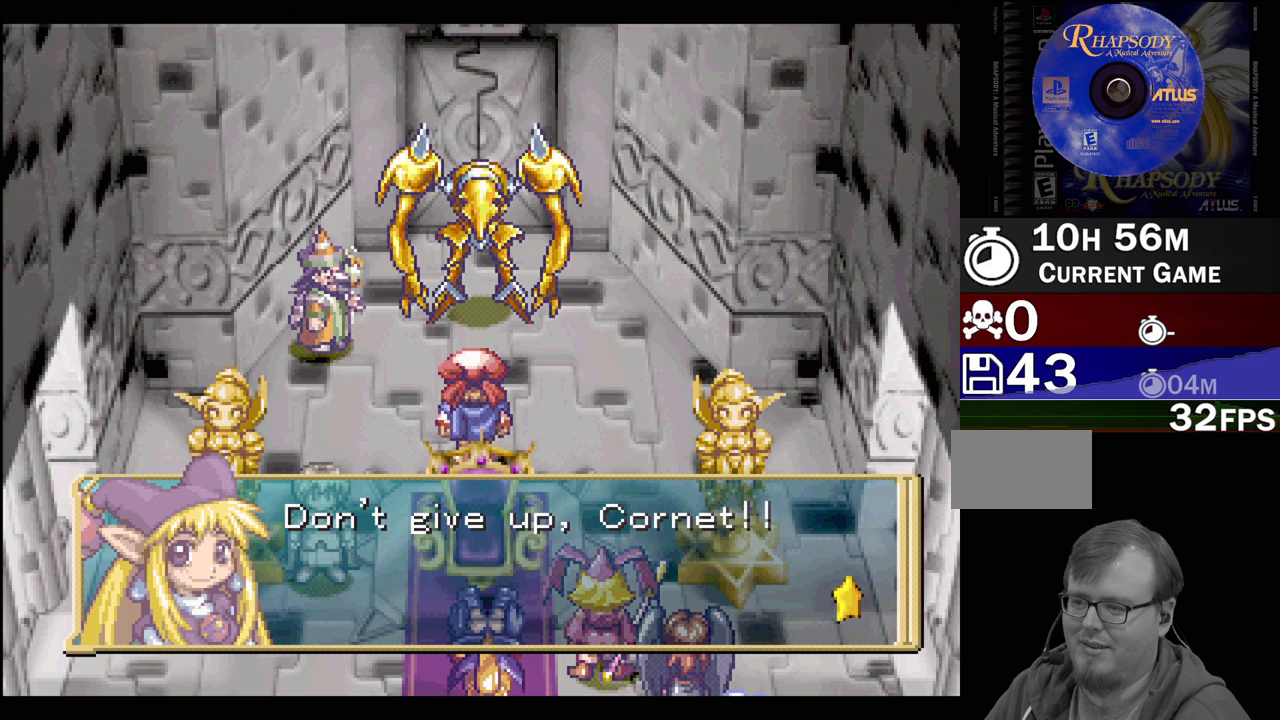
{"buttons": [], "events": []}
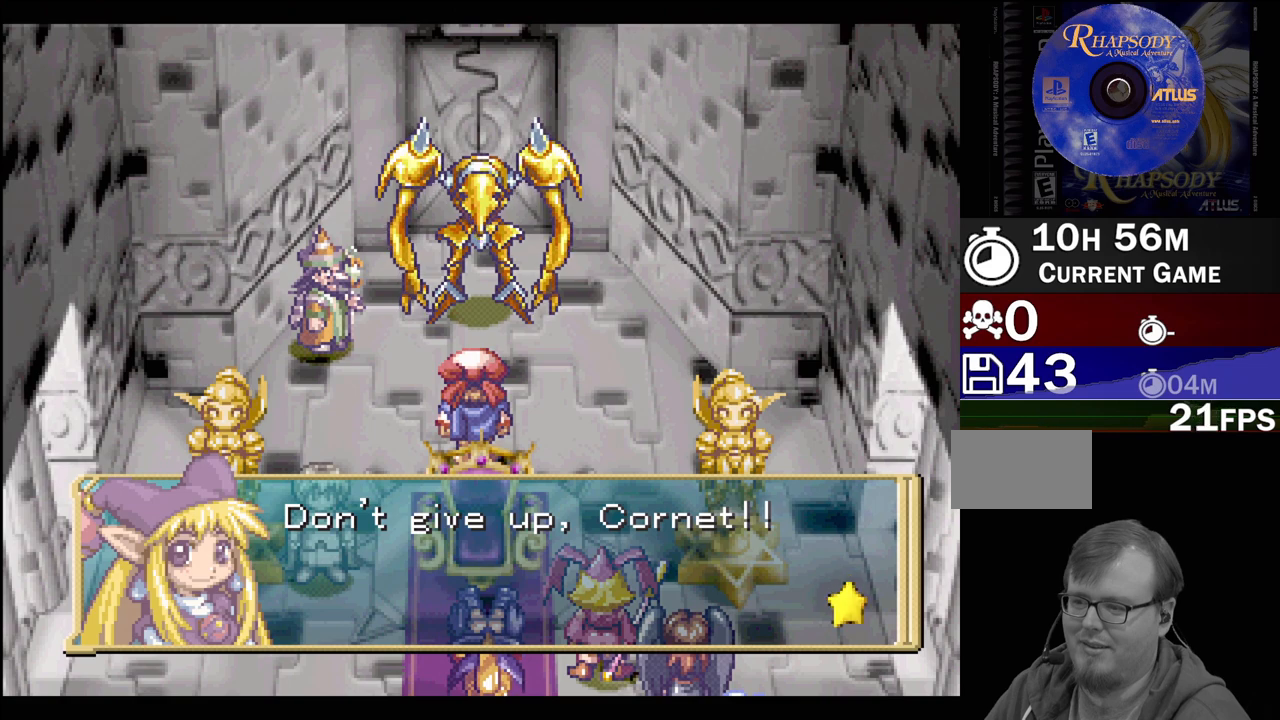
{"buttons": ["CROSS"], "events": [[500, "CROSS", "down"]]}
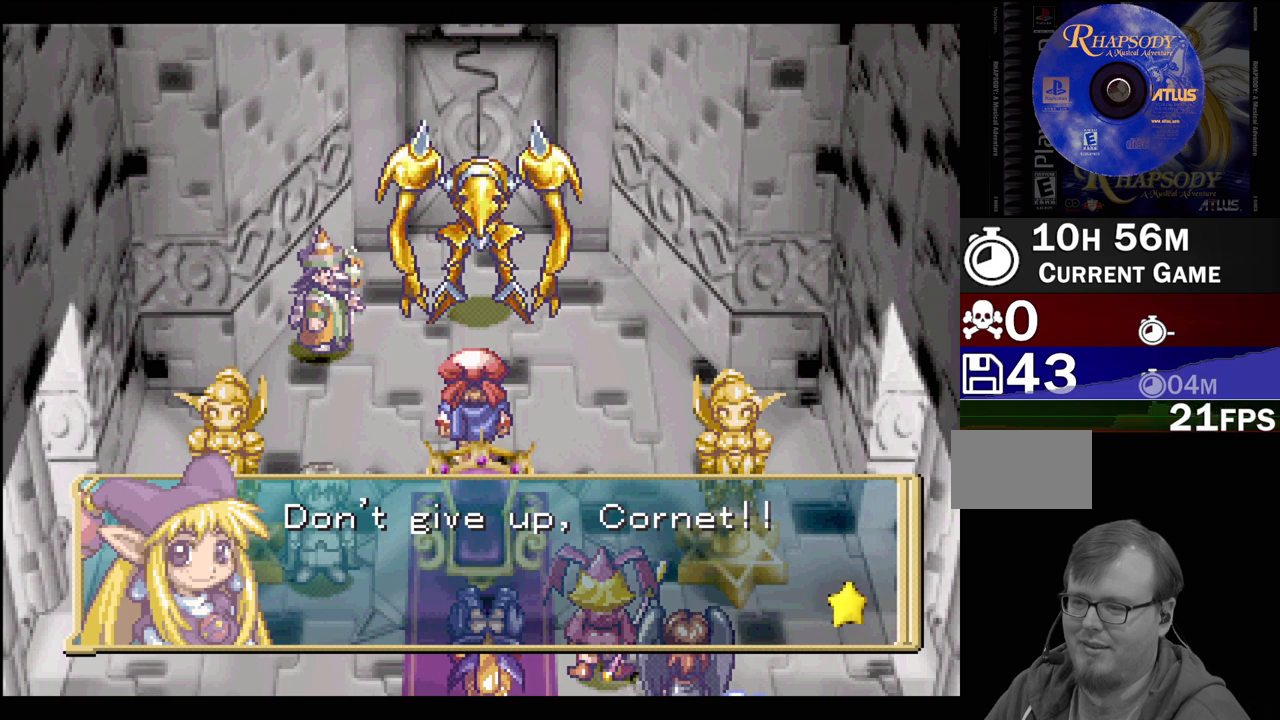
{"buttons": [], "events": [[167, "CROSS", "up"]]}